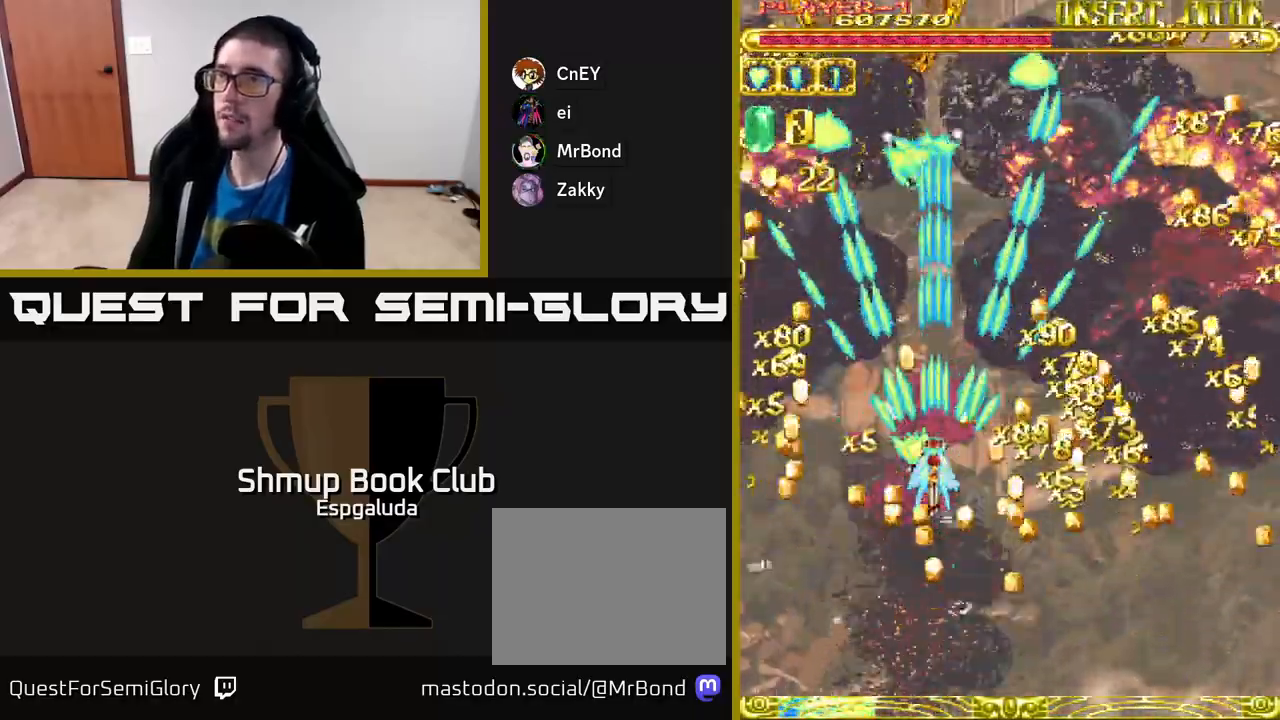
Gameplay with a controller (Xbox layout); each line is a JSON object with the inputs held at the frame after it. "events" lists button and stick changes between this image and that frame as [ms after this image, input, new state], when the widget could be followed in between. Not read: right_stick.
{"buttons": ["A"], "left_stick": "center", "events": []}
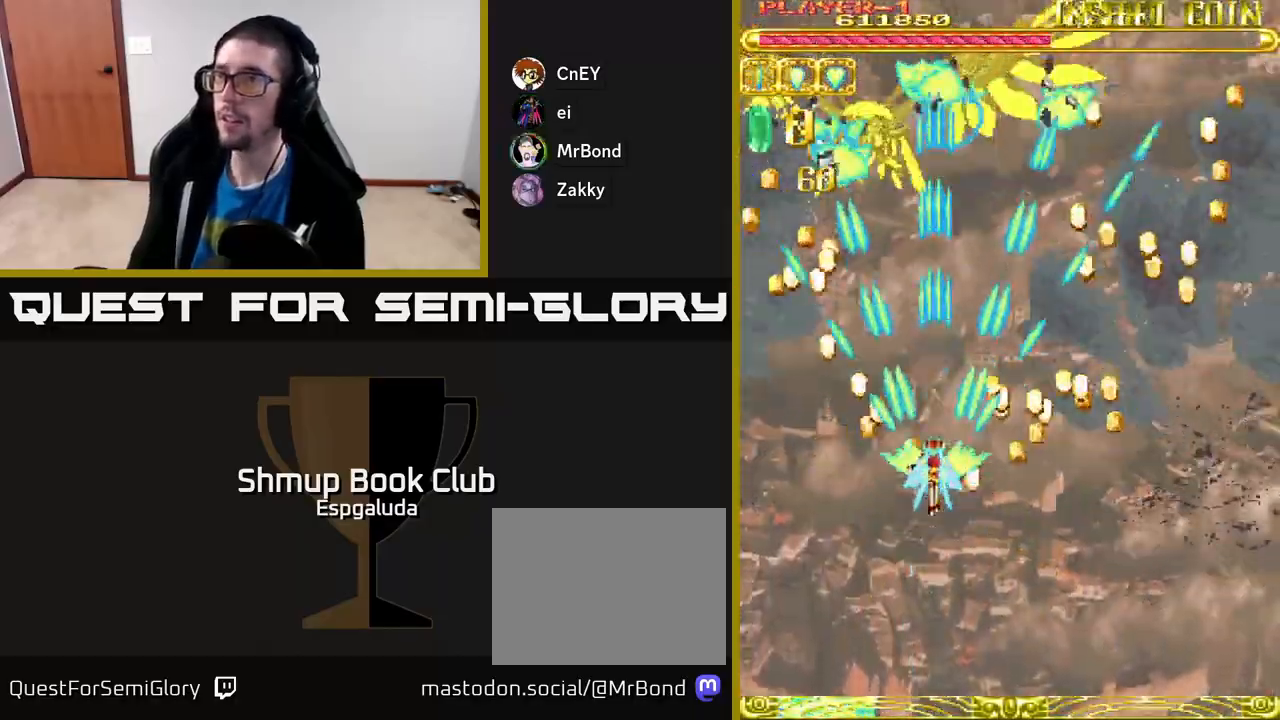
{"buttons": ["A"], "left_stick": "center", "events": []}
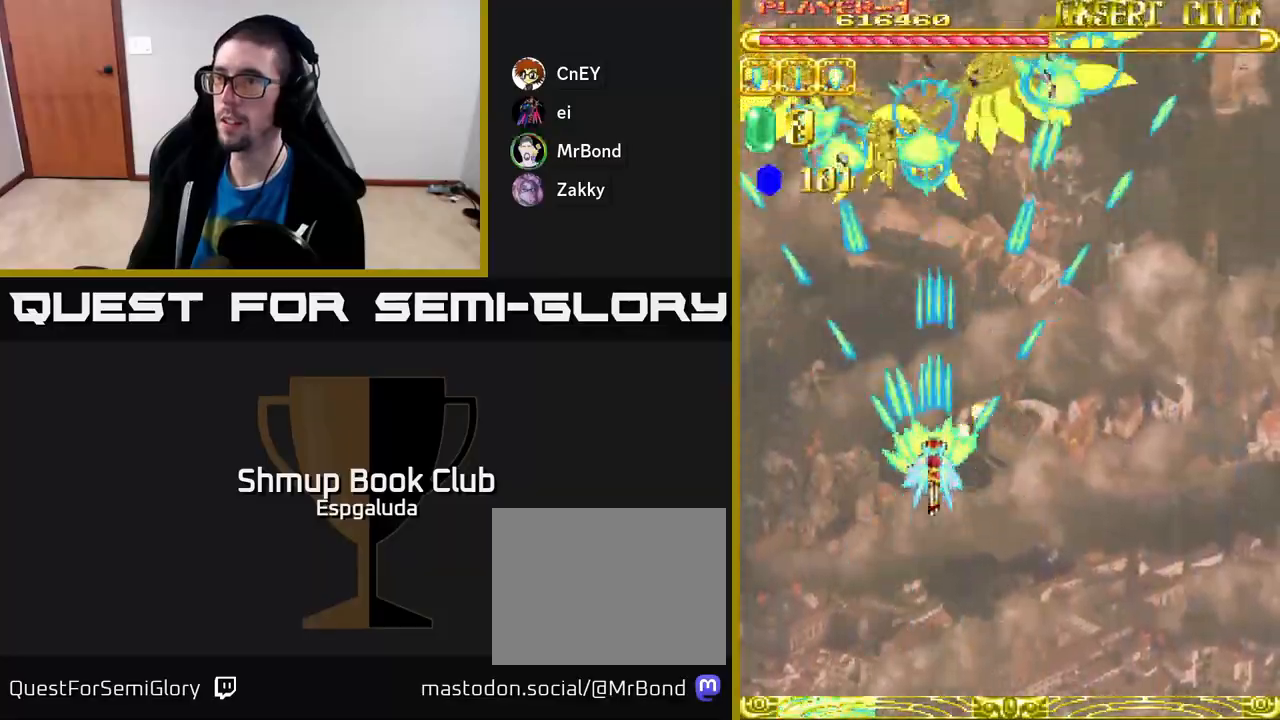
{"buttons": ["A", "DPAD_UP"], "left_stick": "center", "events": [[450, "DPAD_UP", "down"]]}
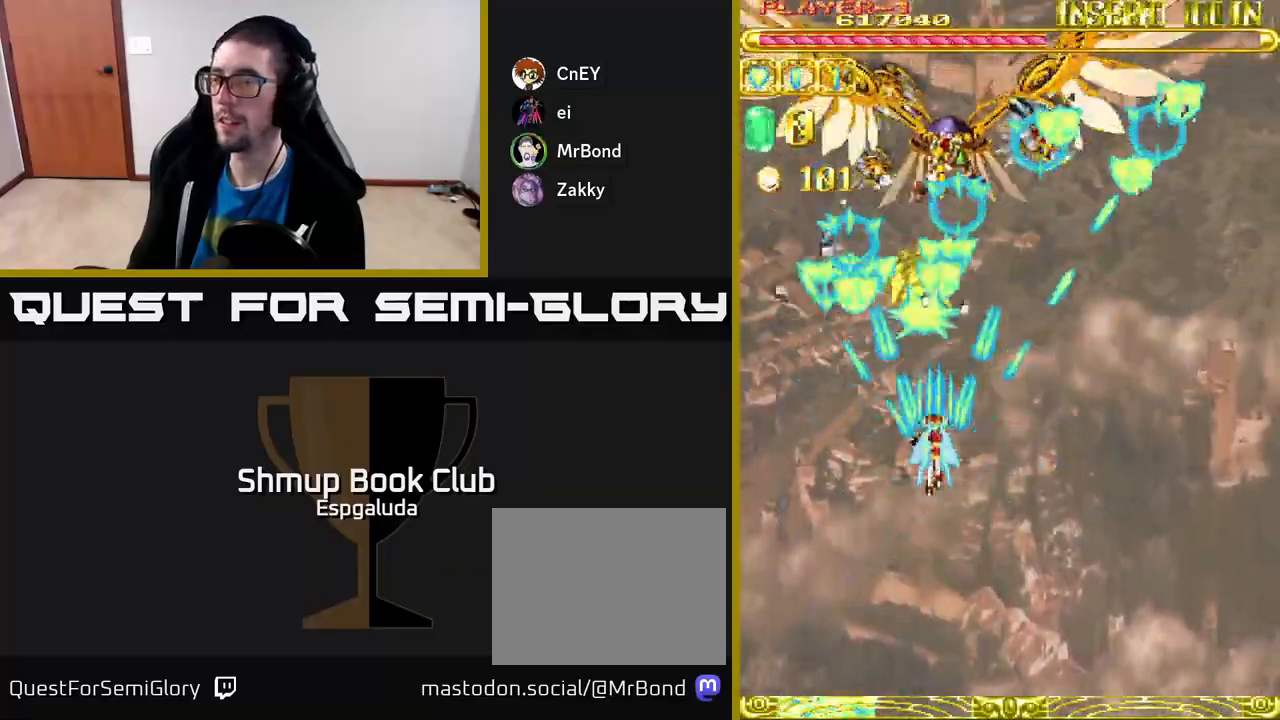
{"buttons": ["A", "DPAD_DOWN"], "left_stick": "center", "events": [[133, "DPAD_RIGHT", "down"], [133, "DPAD_UP", "up"], [200, "DPAD_DOWN", "down"], [233, "DPAD_RIGHT", "up"], [317, "DPAD_RIGHT", "down"], [483, "DPAD_RIGHT", "up"]]}
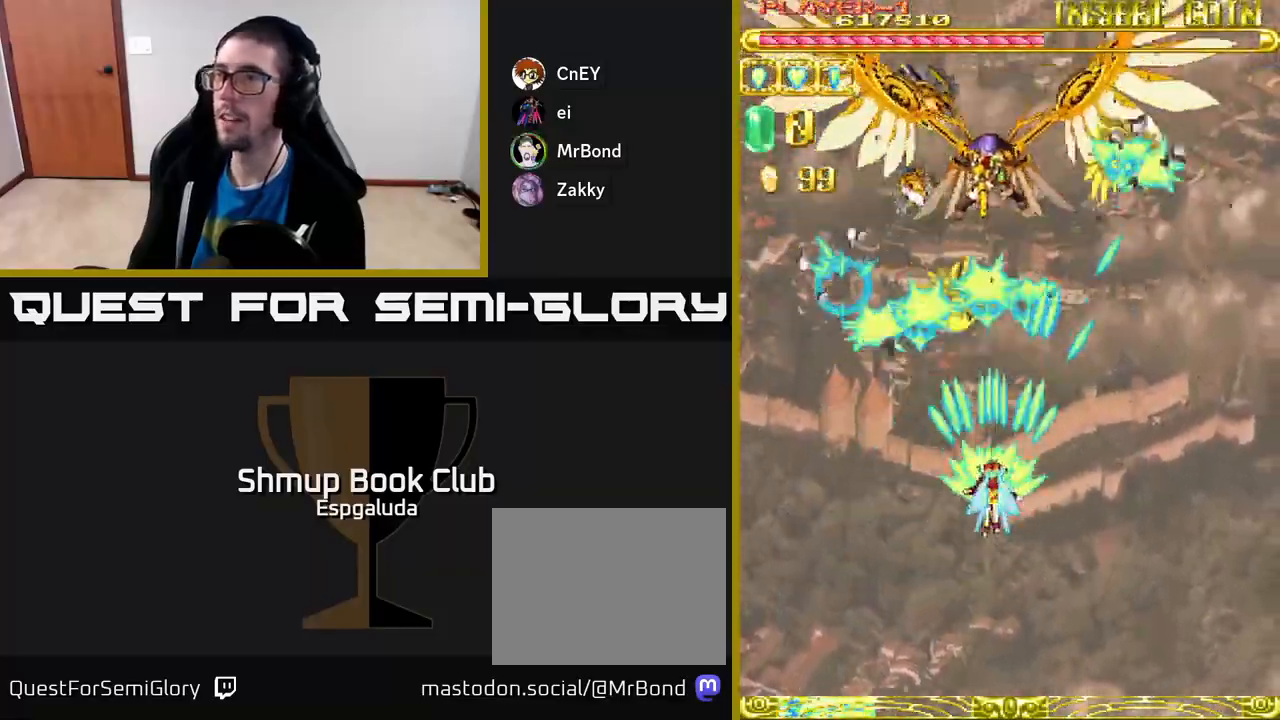
{"buttons": ["A", "DPAD_DOWN"], "left_stick": "center", "events": [[100, "DPAD_DOWN", "up"], [117, "DPAD_UP", "down"], [250, "DPAD_RIGHT", "down"], [283, "DPAD_UP", "up"], [317, "DPAD_DOWN", "down"], [383, "DPAD_RIGHT", "up"]]}
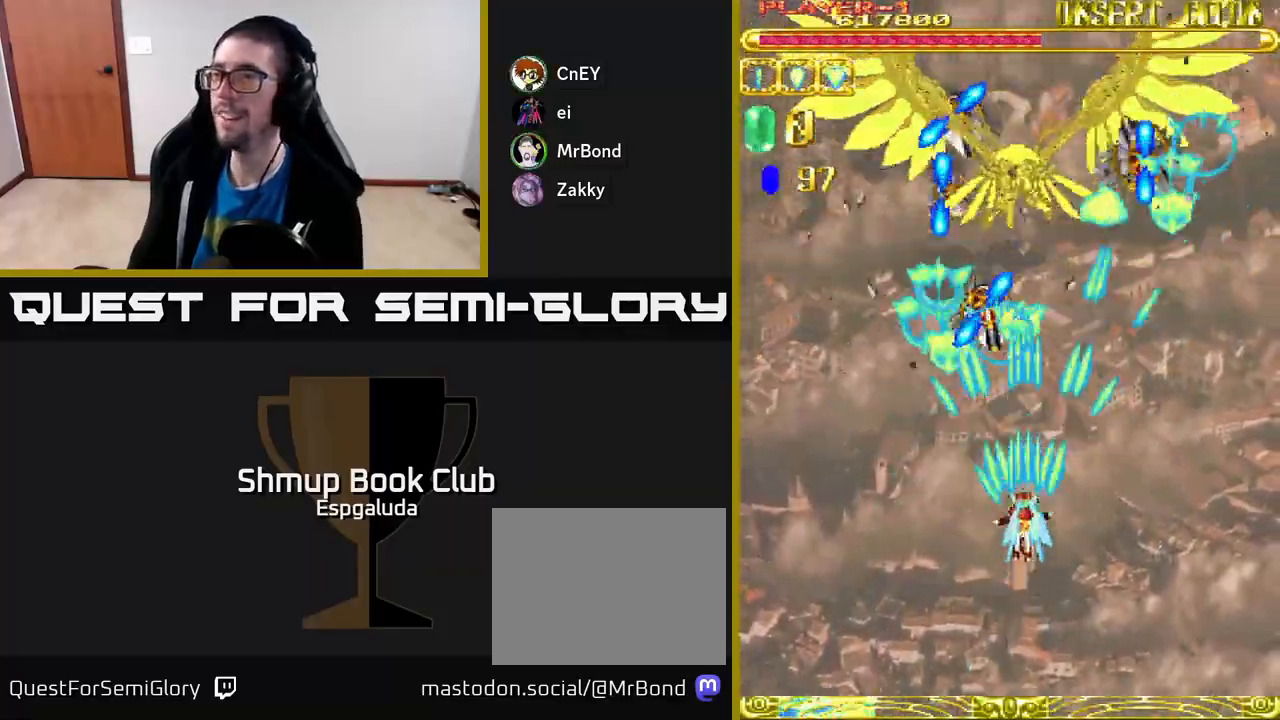
{"buttons": ["A", "DPAD_DOWN"], "left_stick": "center", "events": [[100, "DPAD_DOWN", "up"], [133, "DPAD_UP", "down"], [150, "DPAD_LEFT", "down"], [233, "DPAD_UP", "up"], [300, "DPAD_DOWN", "down"], [300, "DPAD_LEFT", "up"], [333, "DPAD_RIGHT", "down"], [483, "DPAD_RIGHT", "up"]]}
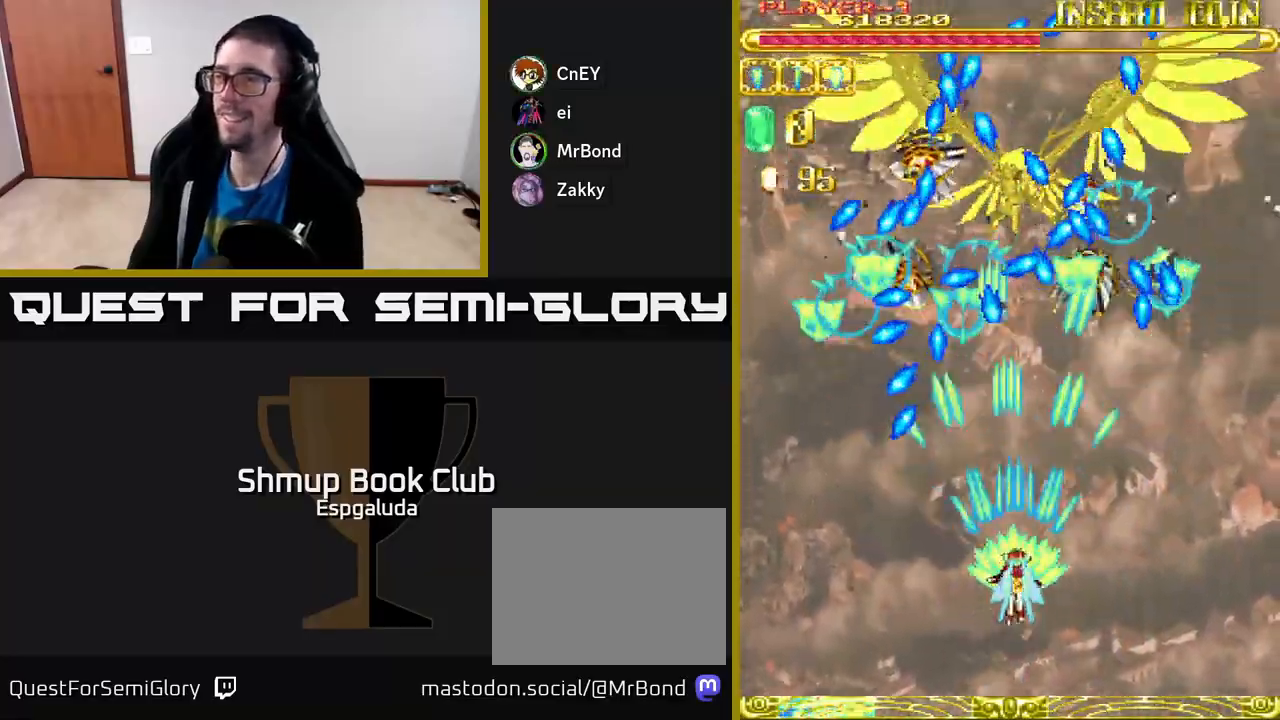
{"buttons": ["A", "DPAD_UP"], "left_stick": "center", "events": [[200, "DPAD_DOWN", "up"], [450, "DPAD_UP", "down"]]}
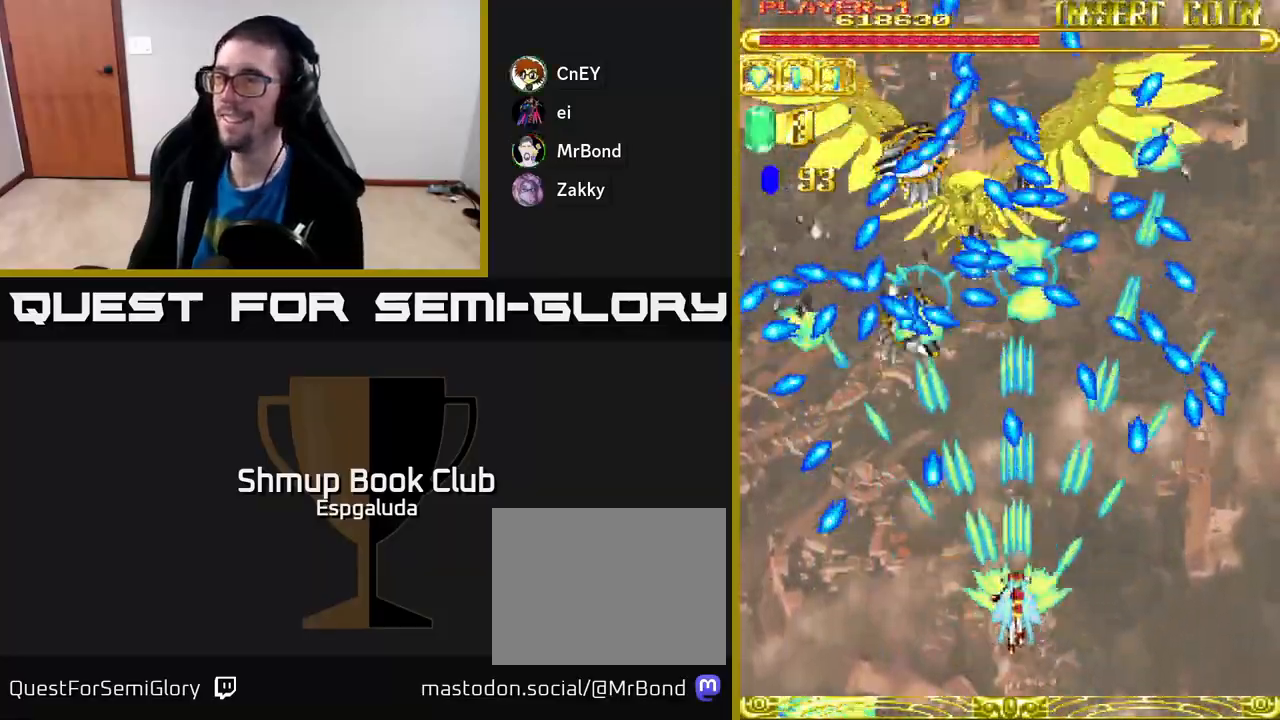
{"buttons": ["A"], "left_stick": "center", "events": [[250, "DPAD_LEFT", "down"], [367, "DPAD_LEFT", "up"], [383, "DPAD_UP", "up"]]}
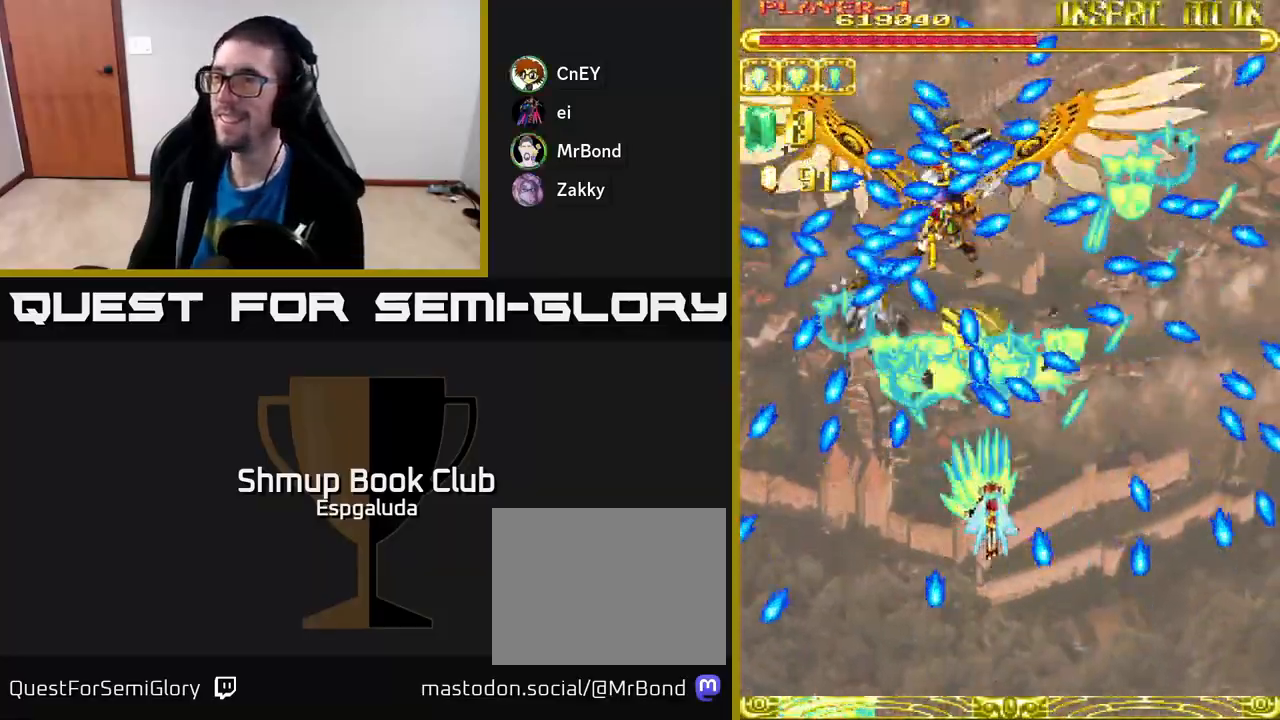
{"buttons": ["A"], "left_stick": "center", "events": [[100, "DPAD_DOWN", "down"], [267, "DPAD_DOWN", "up"]]}
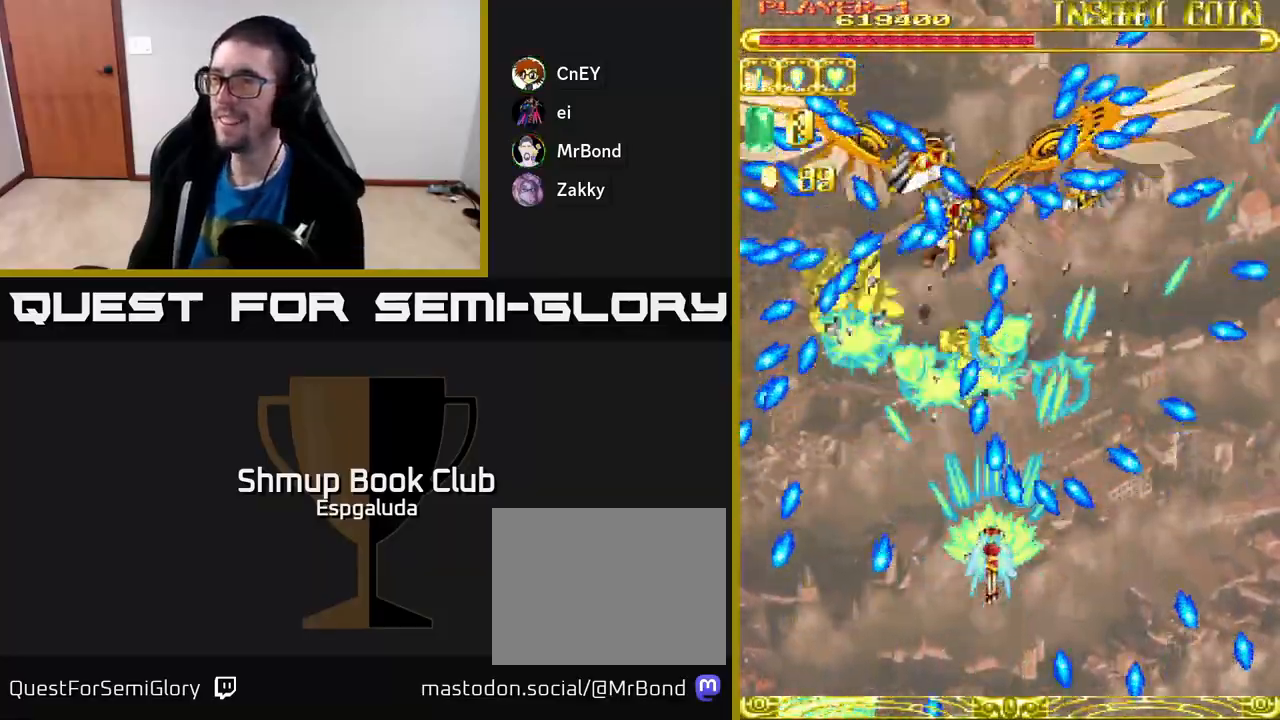
{"buttons": ["A"], "left_stick": "center", "events": [[167, "DPAD_LEFT", "down"], [300, "DPAD_LEFT", "up"], [433, "DPAD_LEFT", "down"], [500, "DPAD_LEFT", "up"]]}
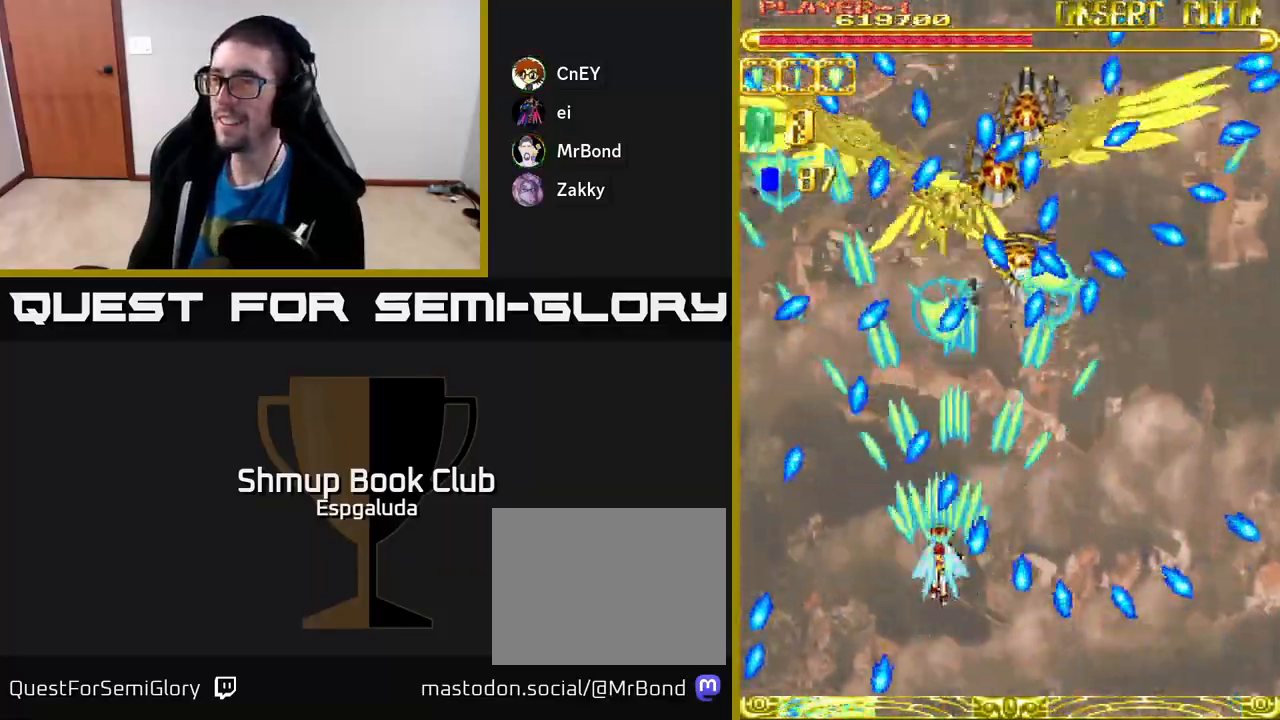
{"buttons": ["A"], "left_stick": "center", "events": [[167, "DPAD_DOWN", "down"], [183, "DPAD_RIGHT", "down"], [300, "DPAD_DOWN", "up"], [300, "DPAD_RIGHT", "up"]]}
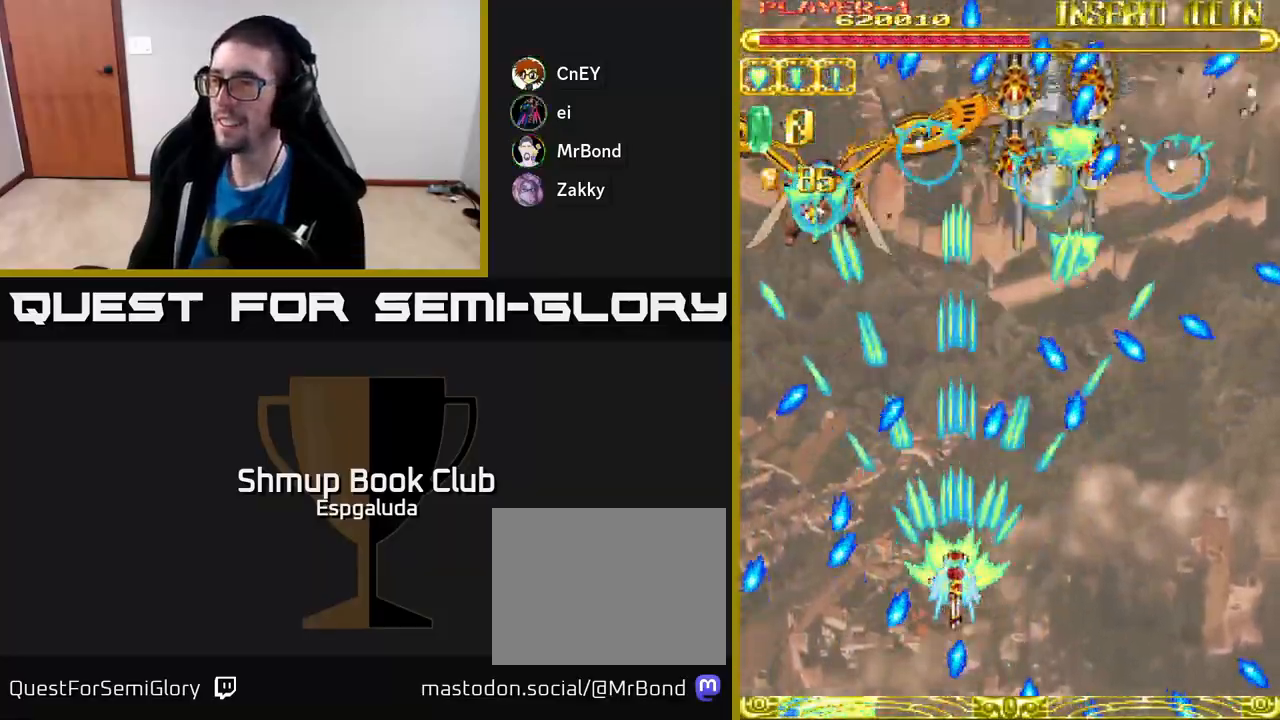
{"buttons": ["A", "DPAD_UP"], "left_stick": "center", "events": [[117, "DPAD_RIGHT", "down"], [267, "DPAD_UP", "down"], [317, "DPAD_RIGHT", "up"]]}
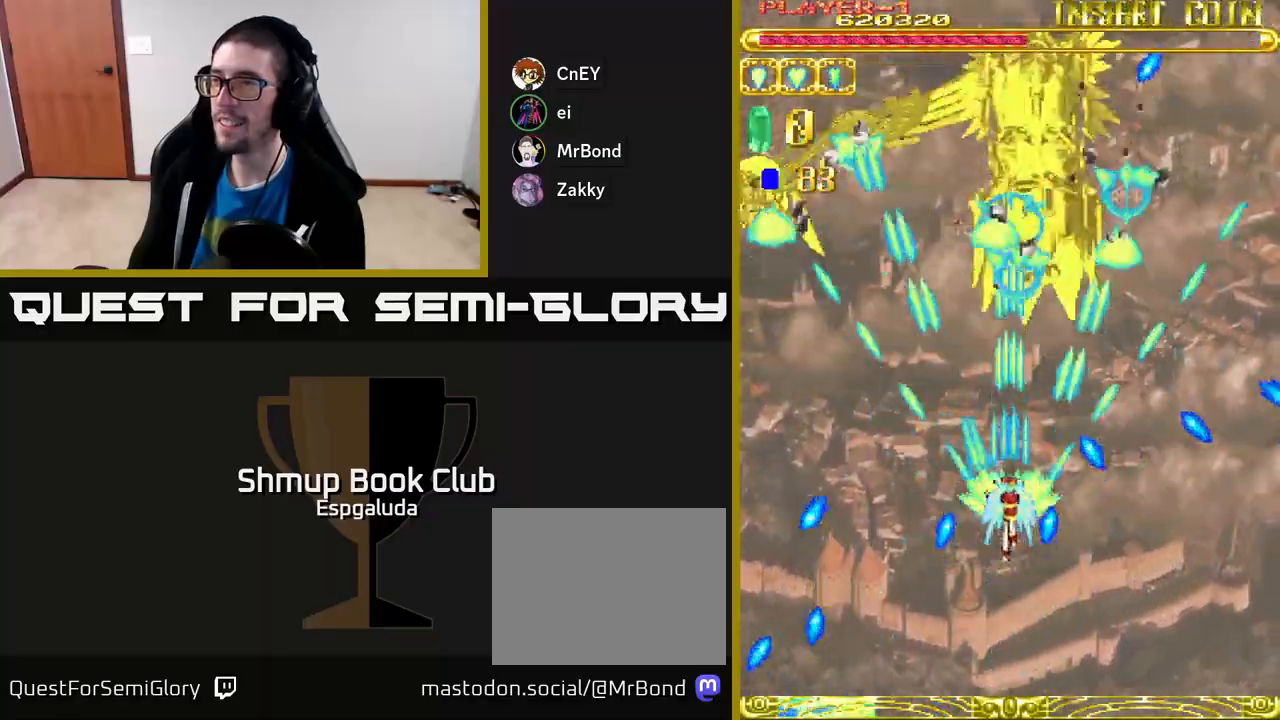
{"buttons": ["A"], "left_stick": "center", "events": [[183, "DPAD_LEFT", "down"], [233, "DPAD_UP", "up"], [383, "DPAD_LEFT", "up"]]}
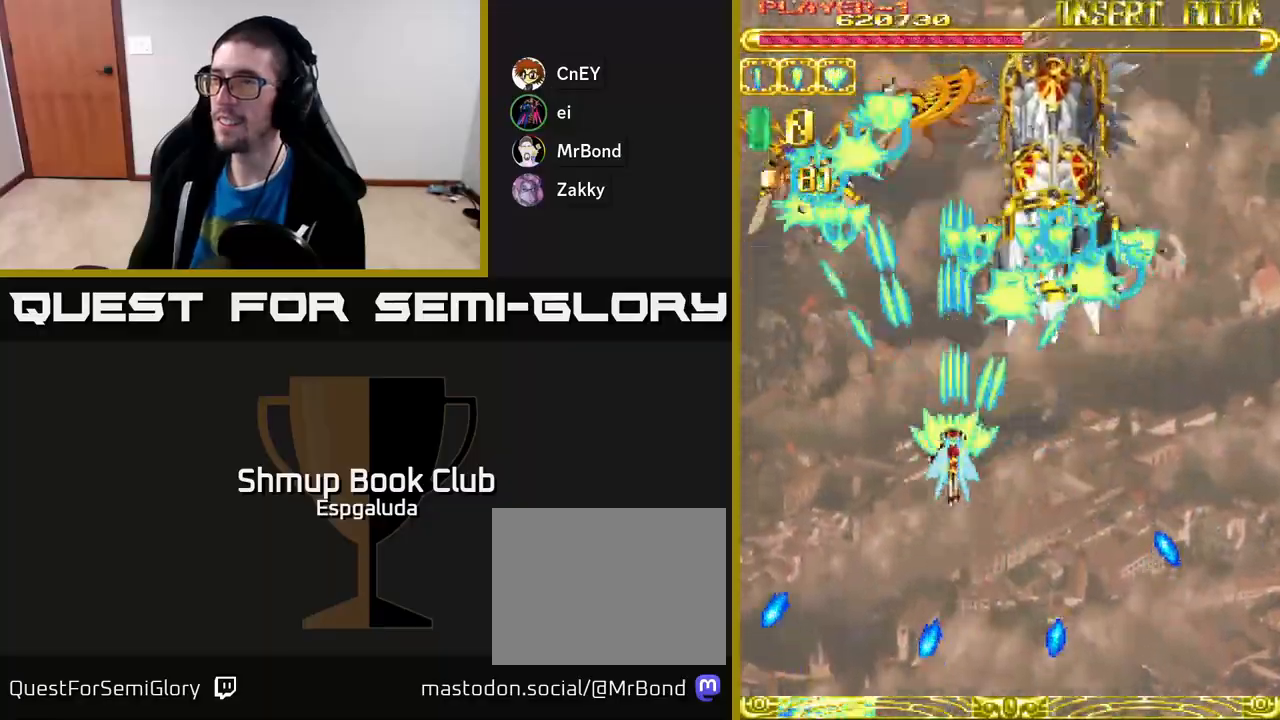
{"buttons": ["A"], "left_stick": "center", "events": []}
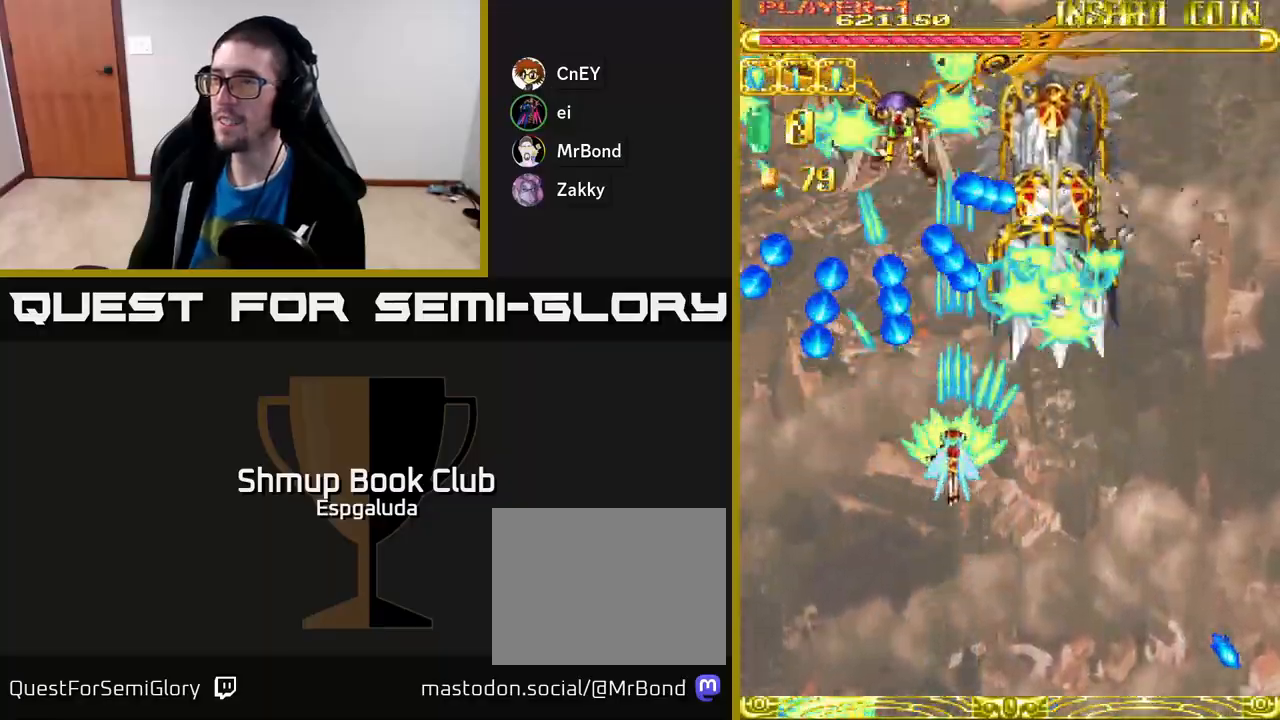
{"buttons": ["A", "DPAD_DOWN"], "left_stick": "center", "events": [[167, "DPAD_DOWN", "down"]]}
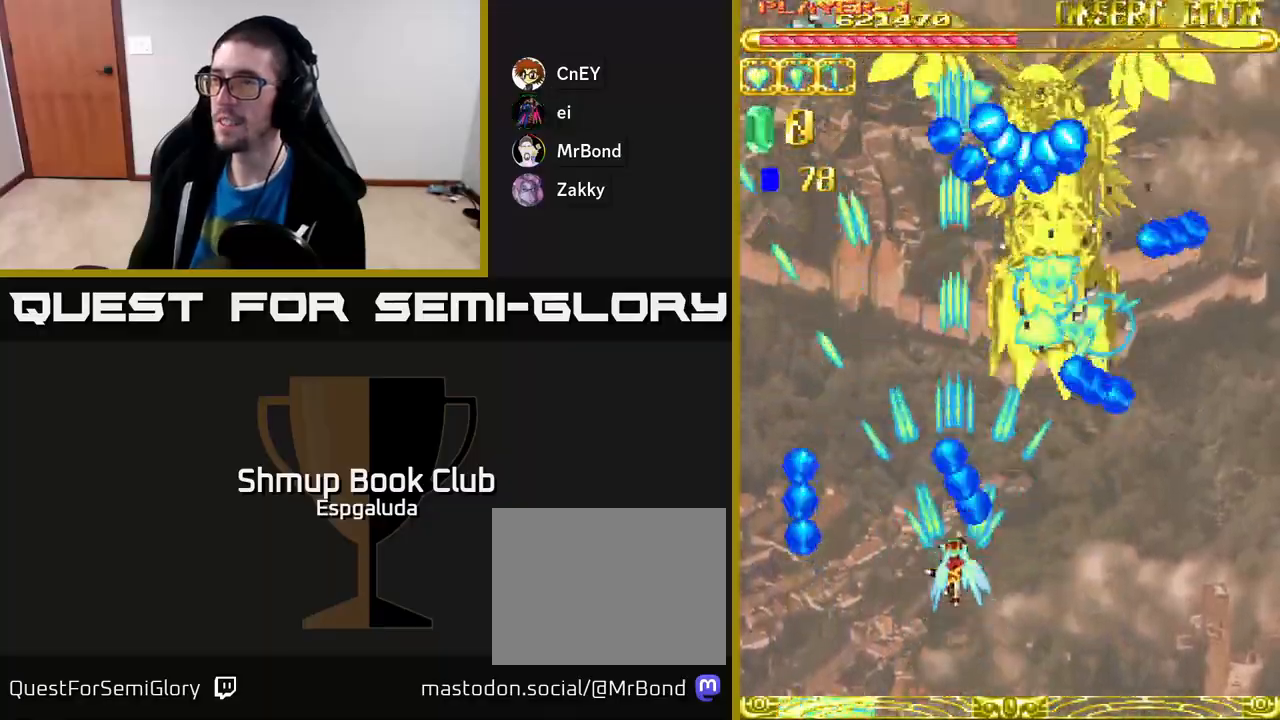
{"buttons": ["A", "DPAD_DOWN"], "left_stick": "center", "events": [[100, "DPAD_DOWN", "up"], [150, "DPAD_LEFT", "down"], [183, "DPAD_LEFT", "up"], [183, "DPAD_UP", "down"], [317, "DPAD_UP", "up"], [367, "DPAD_RIGHT", "down"], [433, "DPAD_DOWN", "down"], [467, "DPAD_RIGHT", "up"]]}
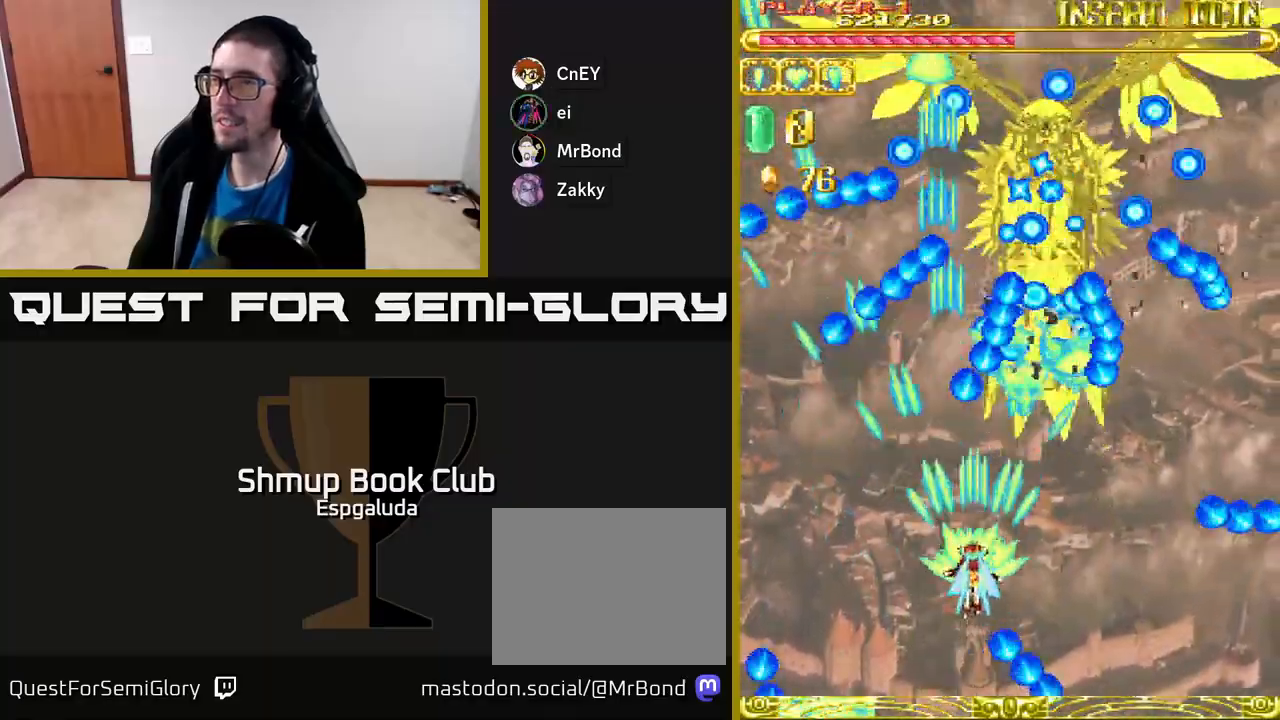
{"buttons": ["A", "DPAD_UP"], "left_stick": "center", "events": [[150, "DPAD_RIGHT", "down"], [383, "DPAD_DOWN", "up"], [467, "DPAD_RIGHT", "up"], [467, "DPAD_UP", "down"]]}
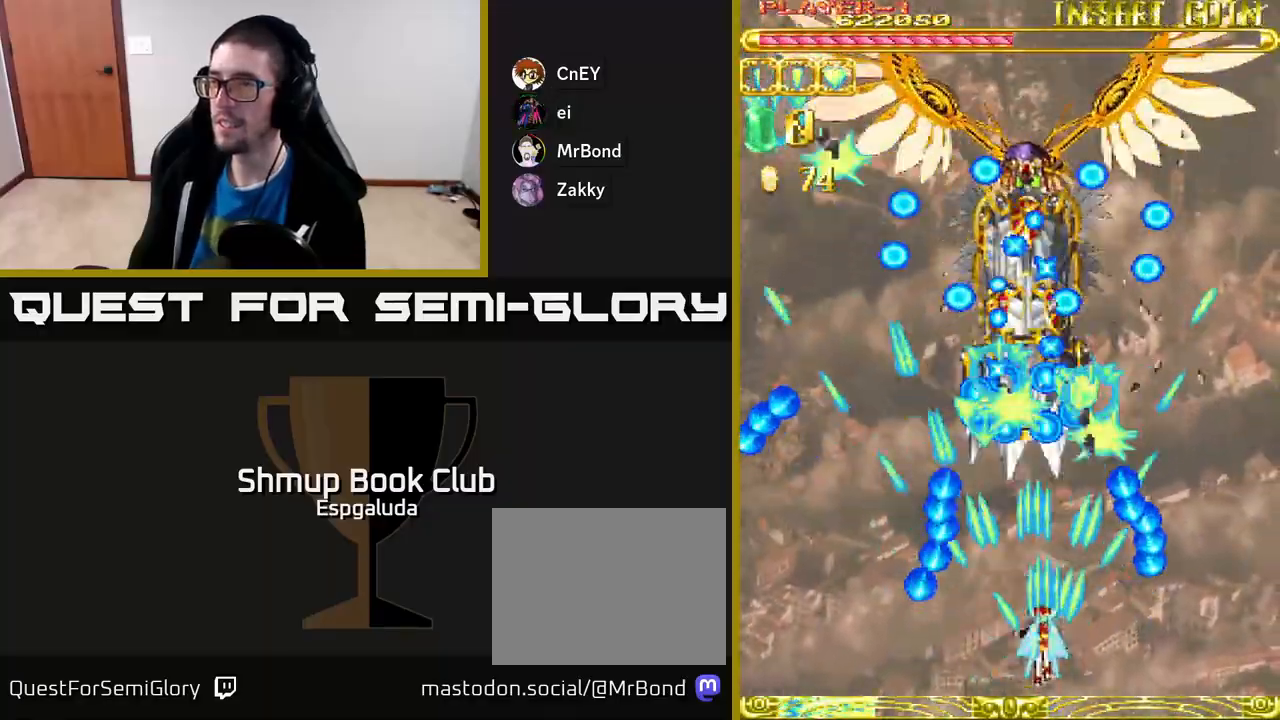
{"buttons": ["A"], "left_stick": "center", "events": [[167, "DPAD_UP", "up"]]}
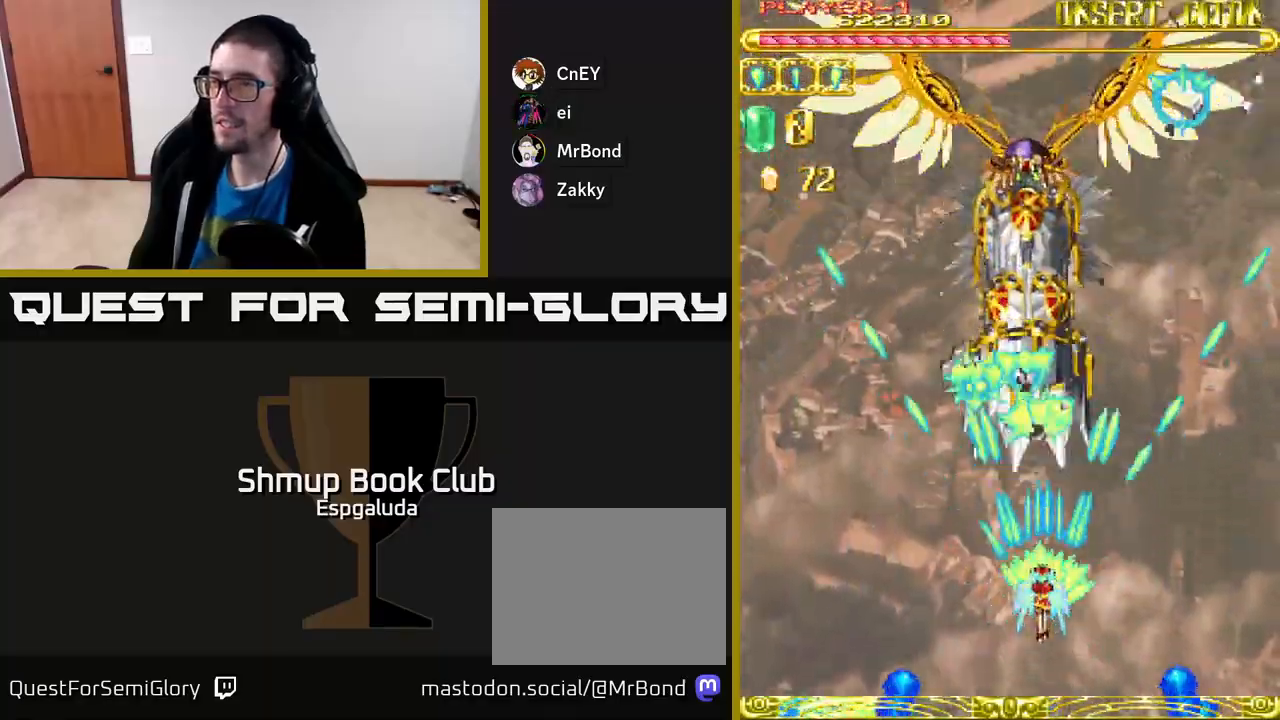
{"buttons": ["A"], "left_stick": "center", "events": [[150, "DPAD_LEFT", "down"], [183, "DPAD_LEFT", "up"]]}
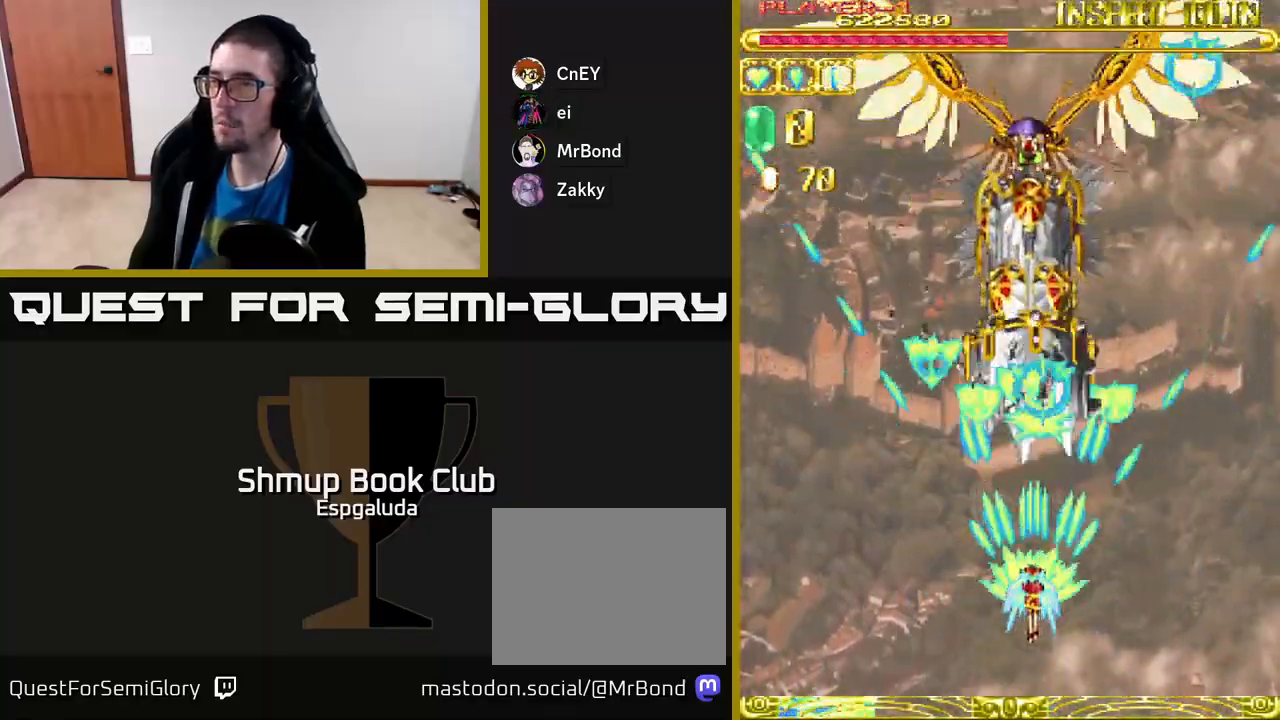
{"buttons": ["A"], "left_stick": "center", "events": []}
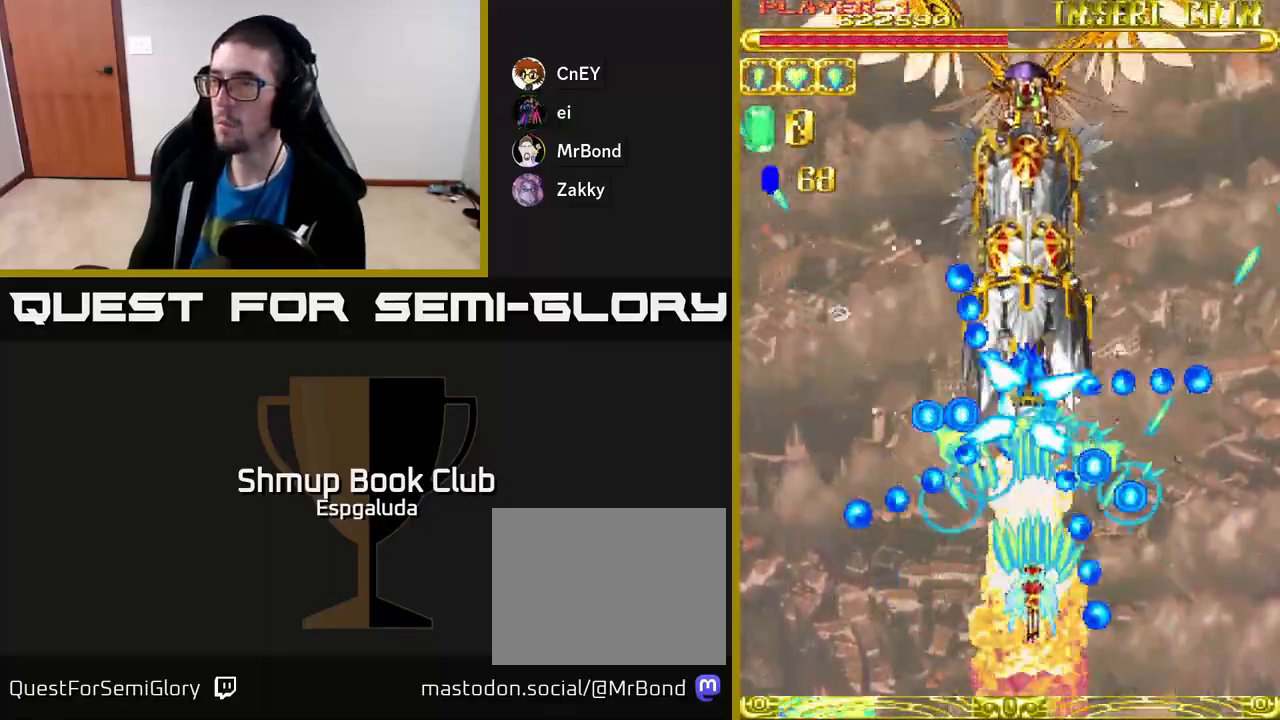
{"buttons": ["A", "DPAD_UP"], "left_stick": "center", "events": [[317, "DPAD_UP", "down"], [350, "DPAD_LEFT", "down"], [383, "DPAD_LEFT", "up"]]}
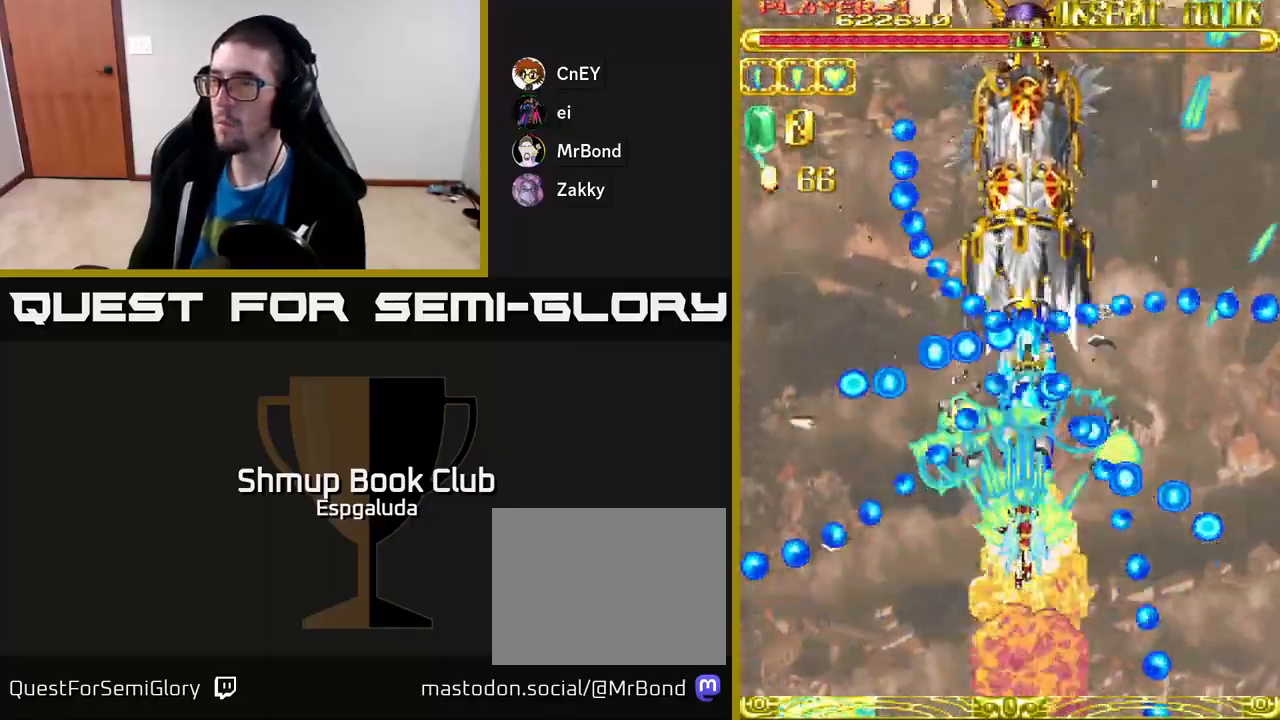
{"buttons": ["A"], "left_stick": "center", "events": [[133, "DPAD_UP", "up"]]}
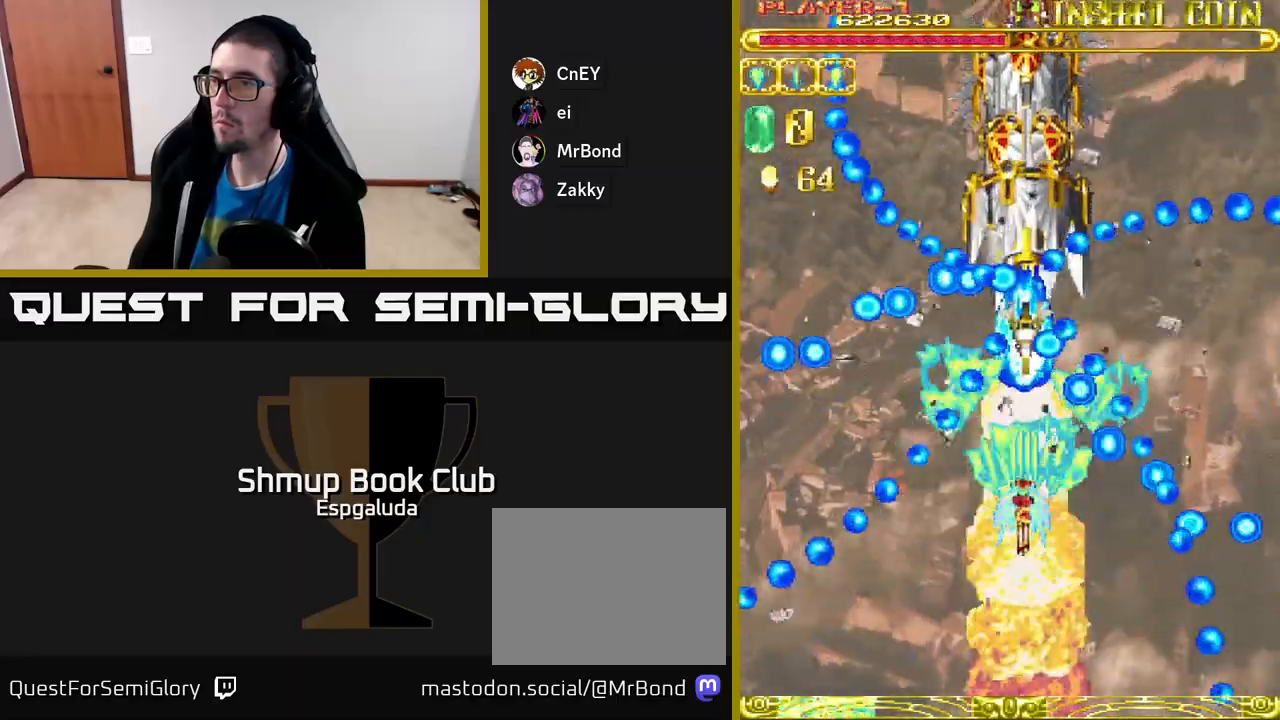
{"buttons": ["A"], "left_stick": "center", "events": [[283, "DPAD_LEFT", "down"], [350, "DPAD_LEFT", "up"]]}
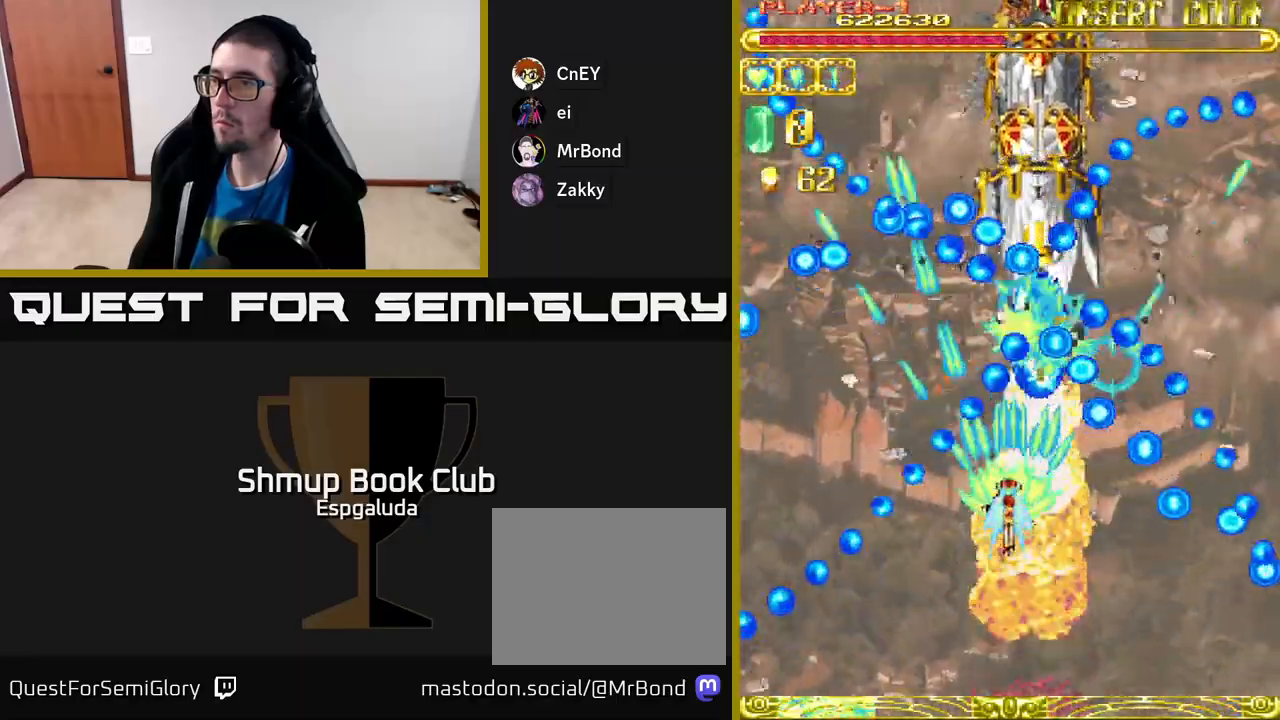
{"buttons": ["A"], "left_stick": "center", "events": []}
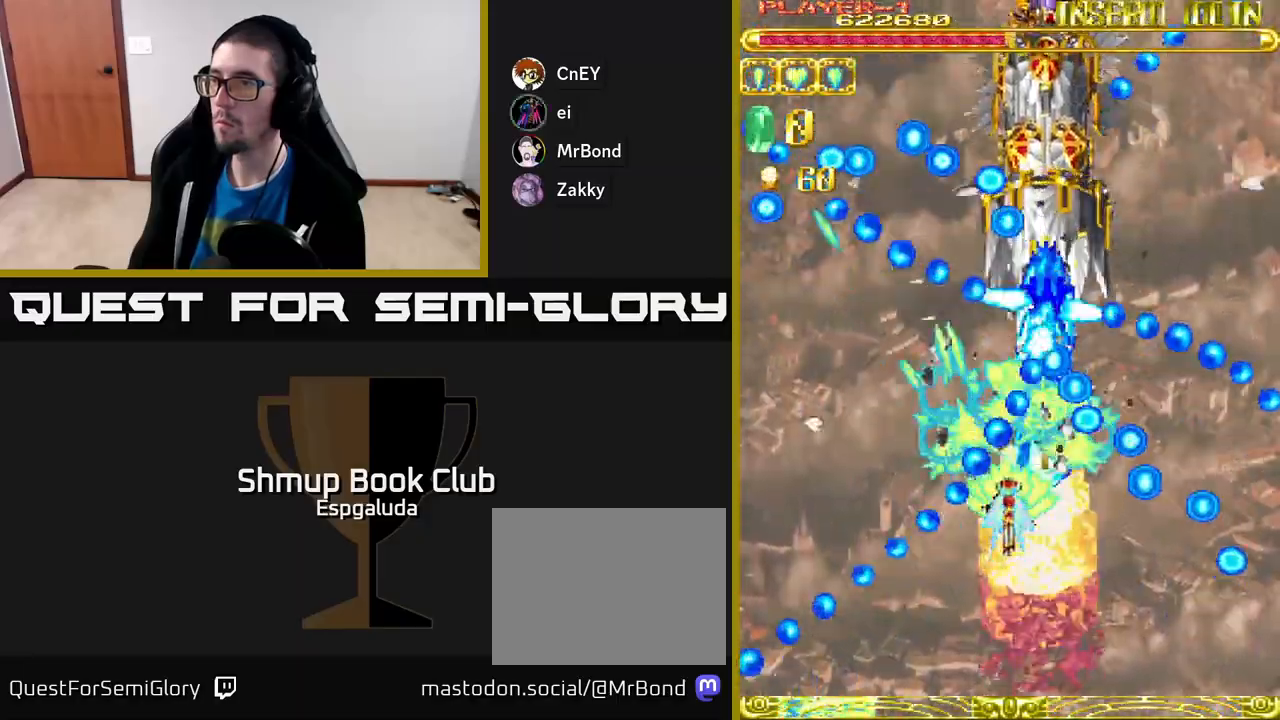
{"buttons": ["A", "DPAD_DOWN"], "left_stick": "center", "events": [[50, "DPAD_RIGHT", "down"], [183, "DPAD_RIGHT", "up"], [367, "DPAD_DOWN", "down"]]}
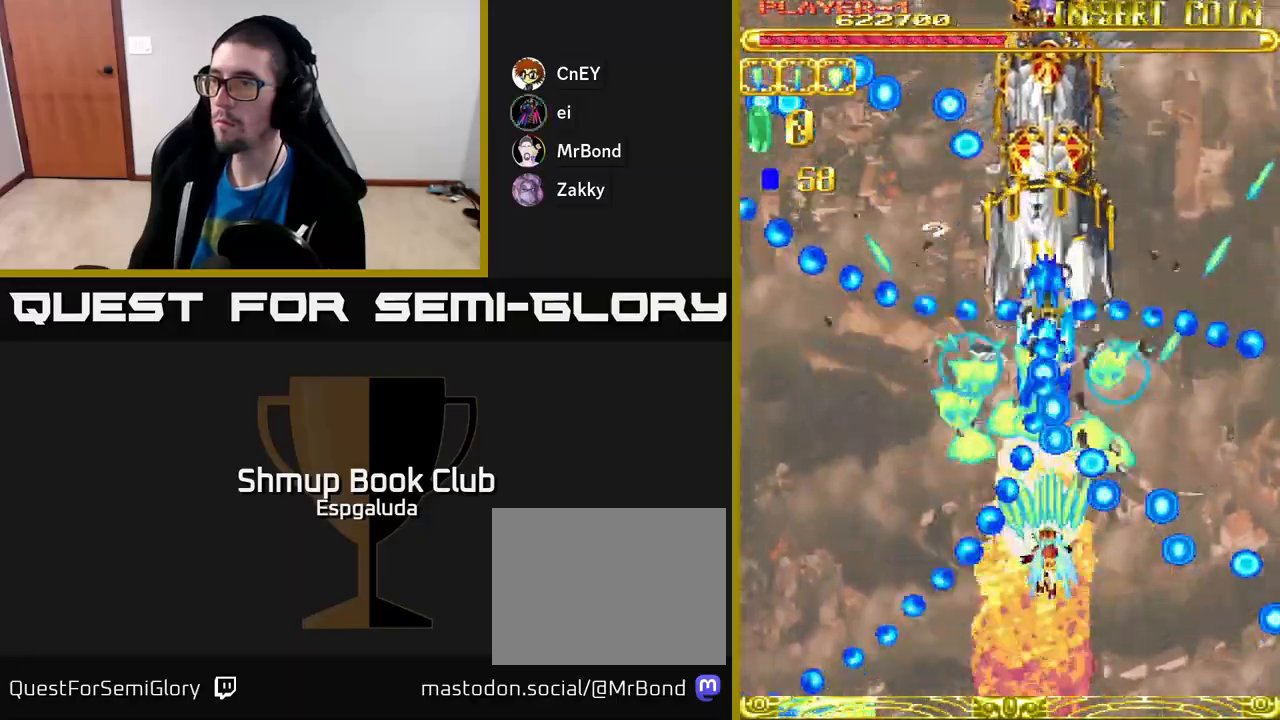
{"buttons": ["A", "DPAD_DOWN", "DPAD_RIGHT"], "left_stick": "center", "events": [[233, "DPAD_DOWN", "up"], [400, "DPAD_DOWN", "down"], [483, "DPAD_RIGHT", "down"]]}
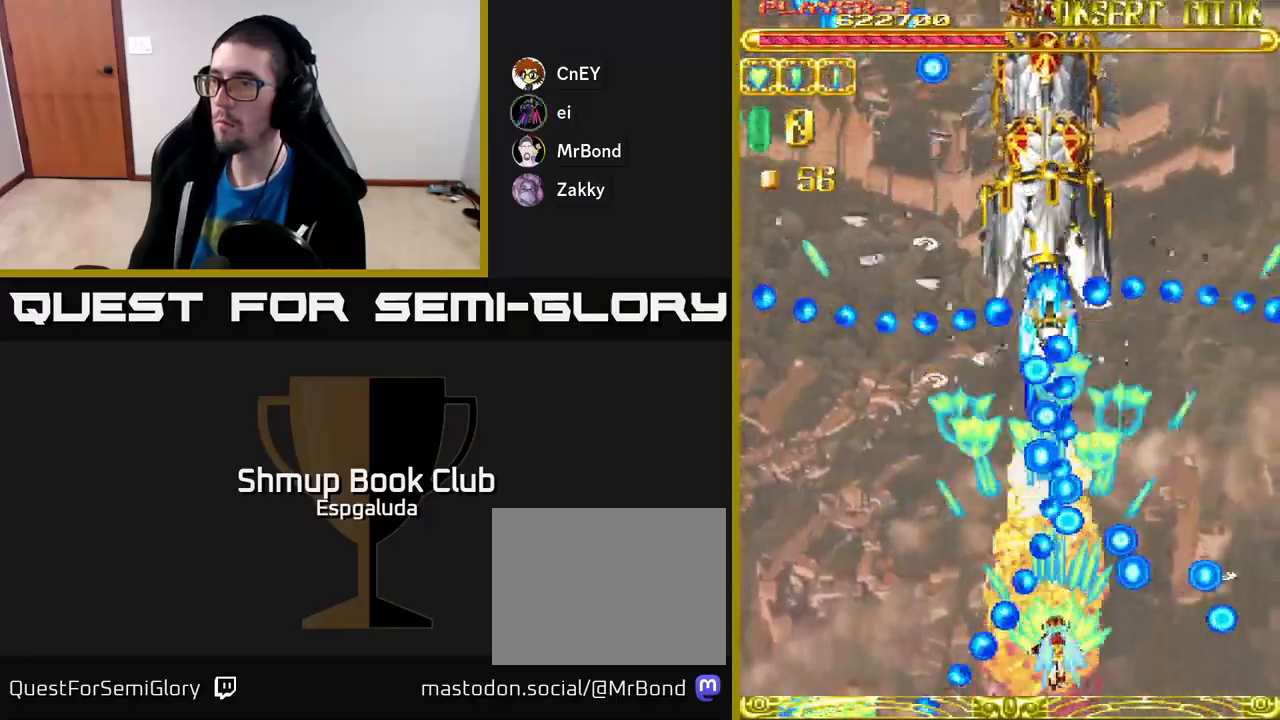
{"buttons": ["A"], "left_stick": "center", "events": [[83, "DPAD_DOWN", "up"], [83, "DPAD_RIGHT", "up"], [383, "DPAD_LEFT", "down"], [500, "DPAD_LEFT", "up"]]}
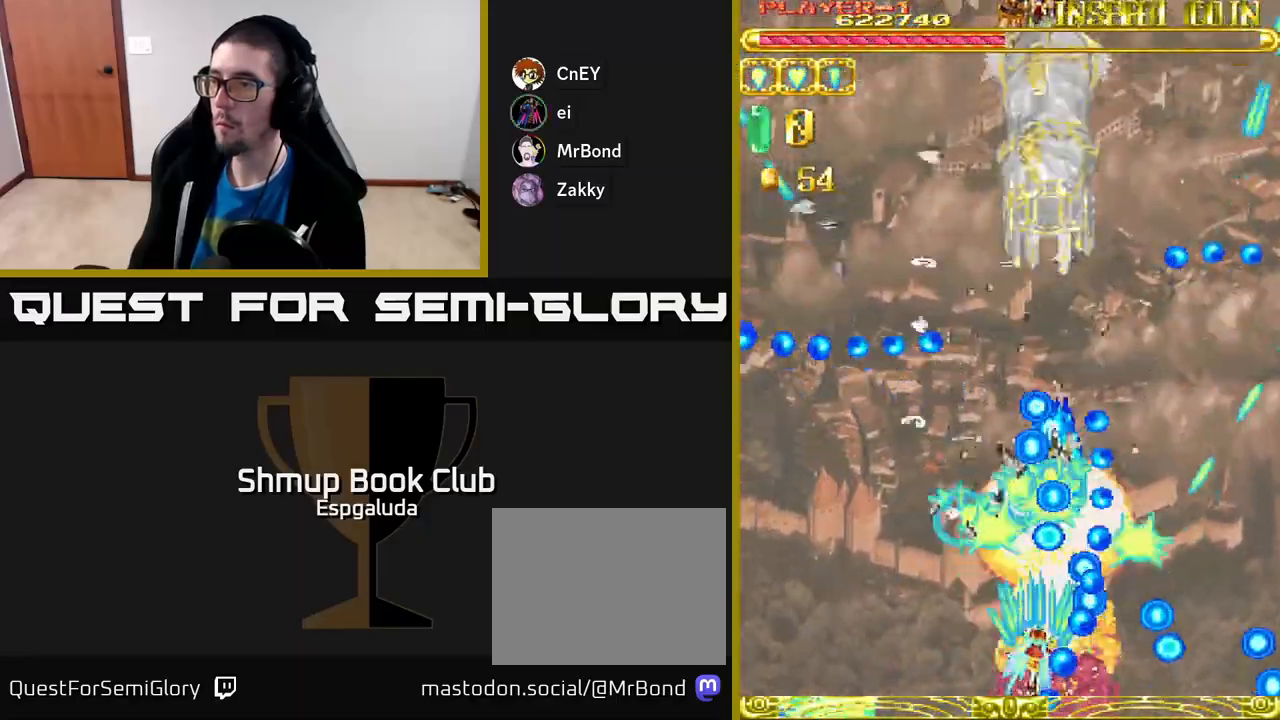
{"buttons": ["A", "DPAD_UP", "DPAD_LEFT"], "left_stick": "center", "events": [[400, "DPAD_LEFT", "down"], [467, "DPAD_UP", "down"]]}
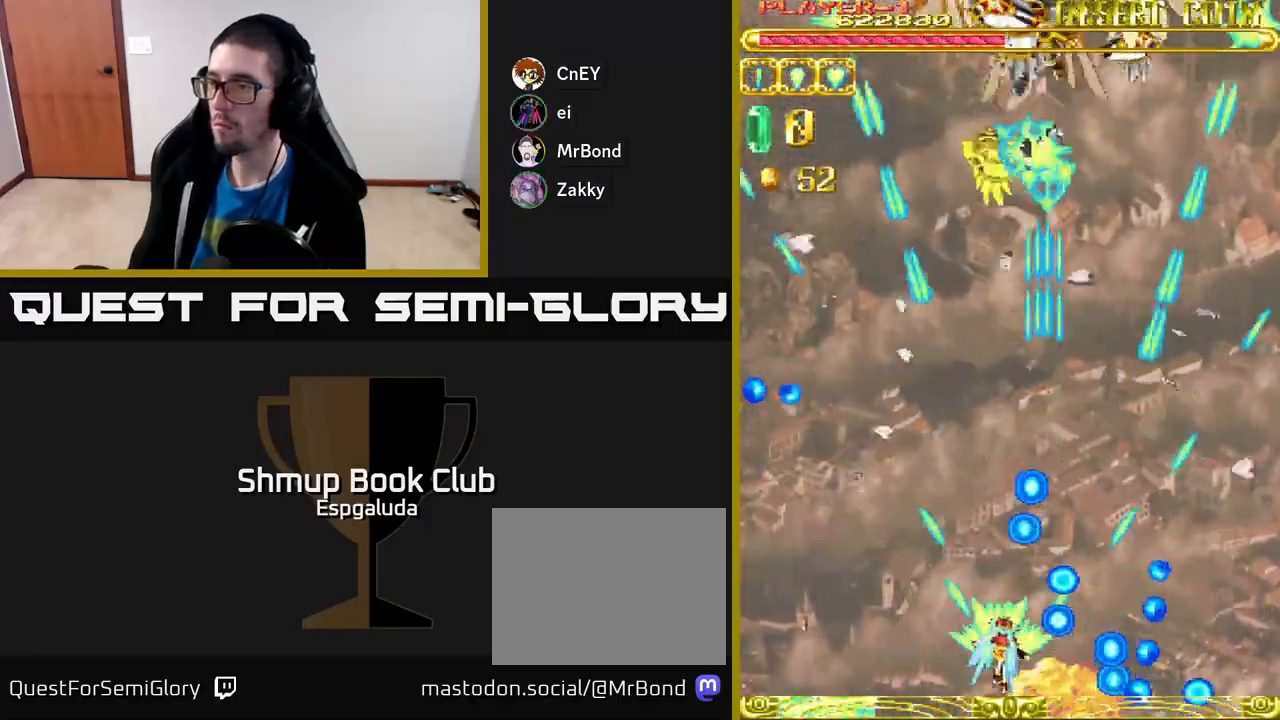
{"buttons": ["A", "DPAD_UP"], "left_stick": "center", "events": [[217, "DPAD_LEFT", "up"]]}